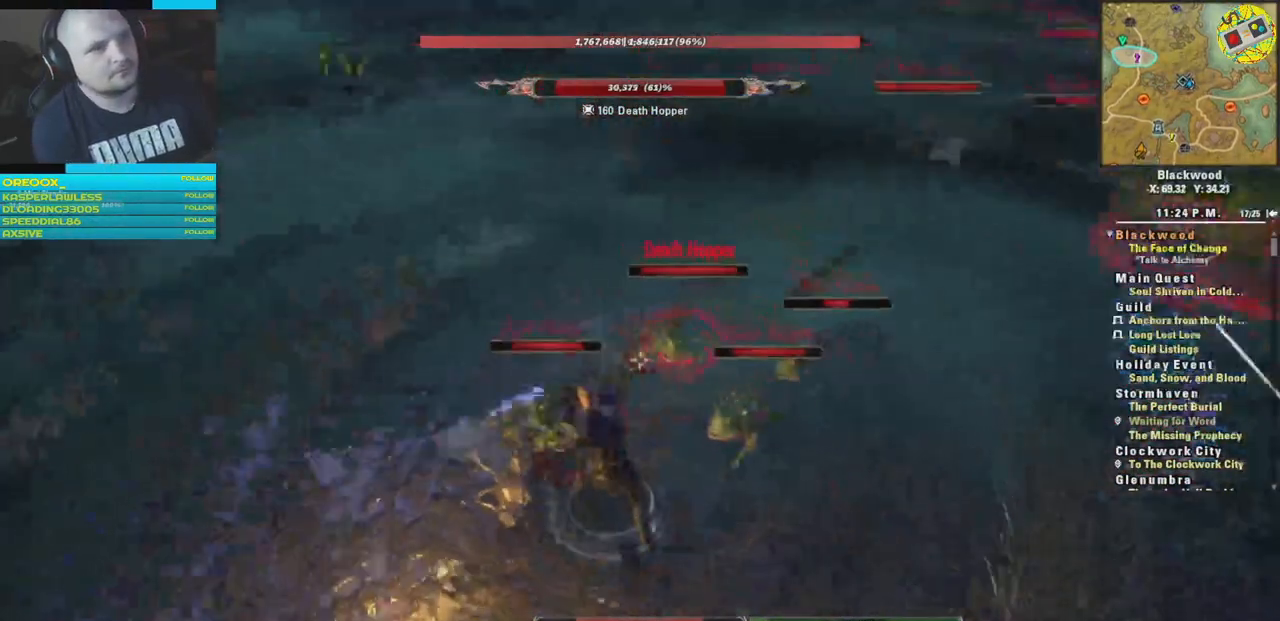
Gameplay with a controller (Xbox layout); each line is a JSON object with the inputs held at the frame after it. "events" lists button and stick changes between this image and that frame as [ms after this image, input, new state], when the widget could be followed in between.
{"buttons": [], "left_stick": "down", "right_stick": "center", "events": [[83, "R2", "up"], [133, "R2", "down"], [250, "right_stick", "center"], [267, "R2", "up"], [350, "R2", "down"], [417, "left_stick", "down"], [467, "R2", "up"]]}
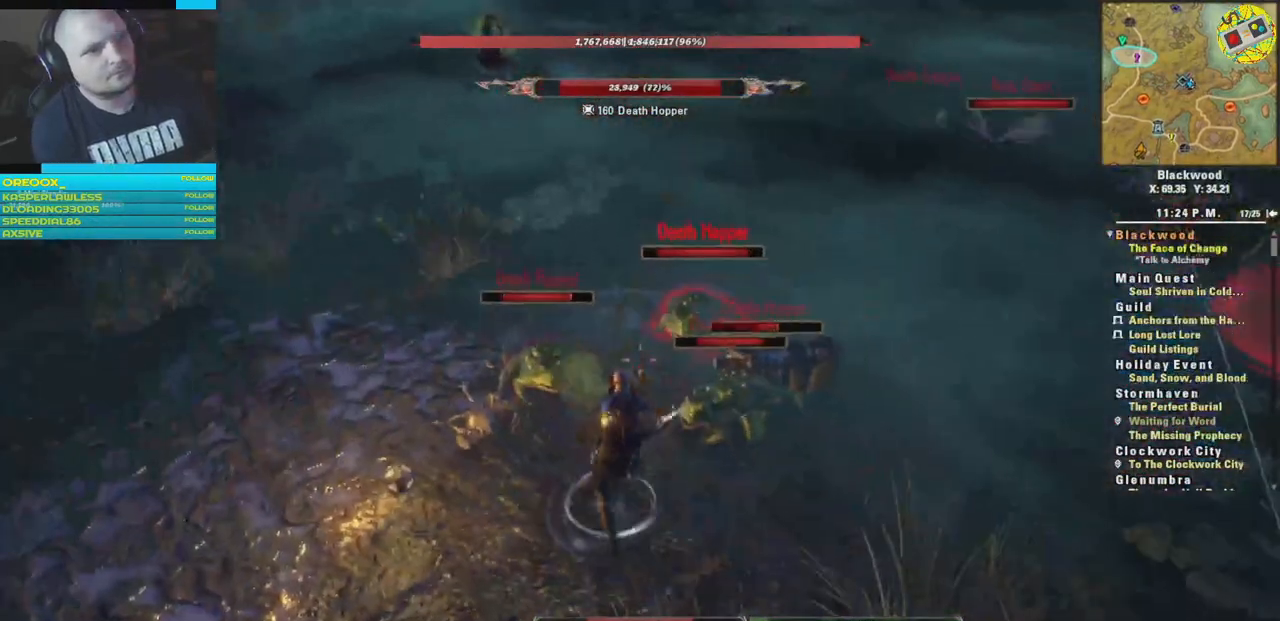
{"buttons": [], "left_stick": "down-left", "right_stick": "up-right", "events": [[34, "R2", "down"], [167, "R2", "up"], [217, "R2", "down"], [251, "left_stick", "down-left"], [284, "right_stick", "up-right"], [351, "R2", "up"], [401, "R2", "down"], [501, "R2", "up"]]}
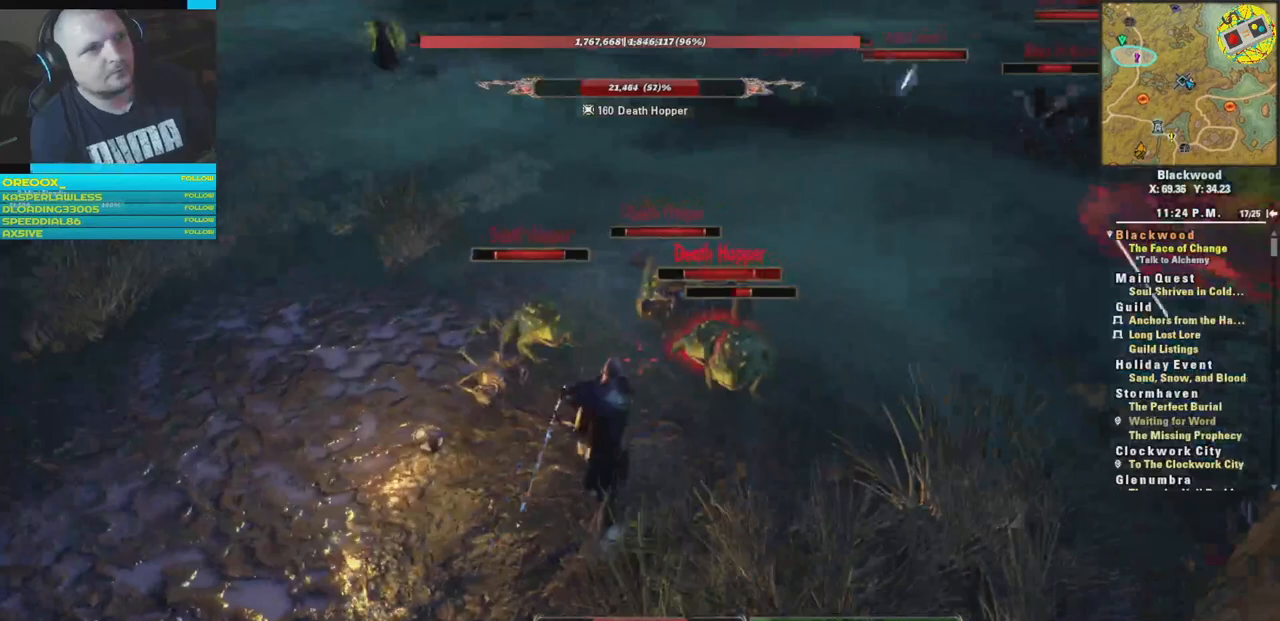
{"buttons": ["R2"], "left_stick": "down-right", "right_stick": "right", "events": [[117, "R2", "down"], [200, "R2", "up"], [267, "R2", "down"], [400, "R2", "up"], [417, "right_stick", "right"], [434, "left_stick", "down-right"], [467, "R2", "down"]]}
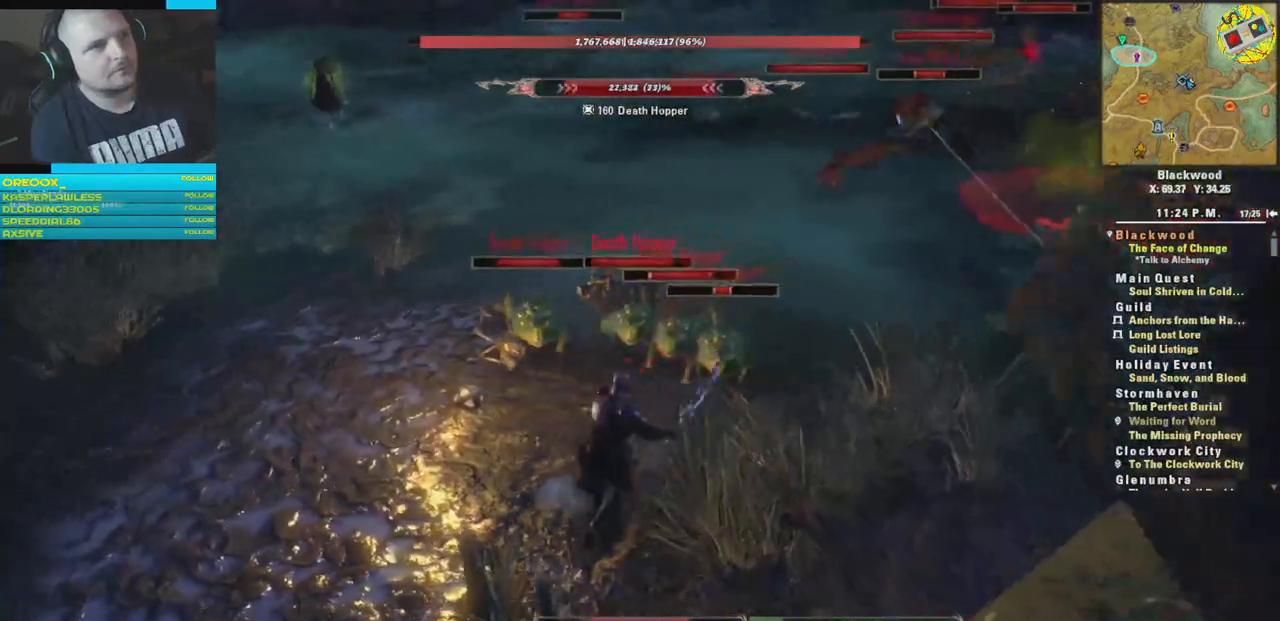
{"buttons": [], "left_stick": "down-left", "right_stick": "up-right", "events": [[84, "R2", "up"], [100, "right_stick", "up-right"], [150, "R2", "down"], [167, "left_stick", "down-left"], [267, "R2", "up"], [351, "R2", "down"], [467, "R2", "up"]]}
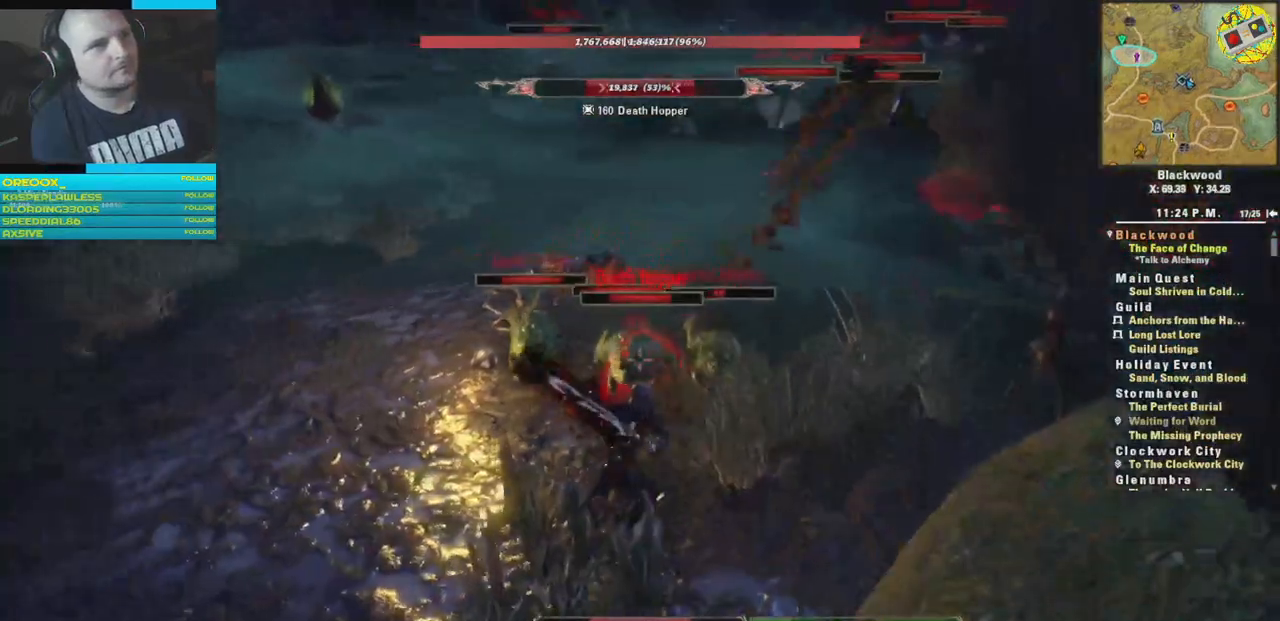
{"buttons": [], "left_stick": "down-left", "right_stick": "right", "events": [[16, "R2", "down"], [50, "right_stick", "right"], [150, "R2", "up"], [183, "R2", "down"], [500, "R2", "up"]]}
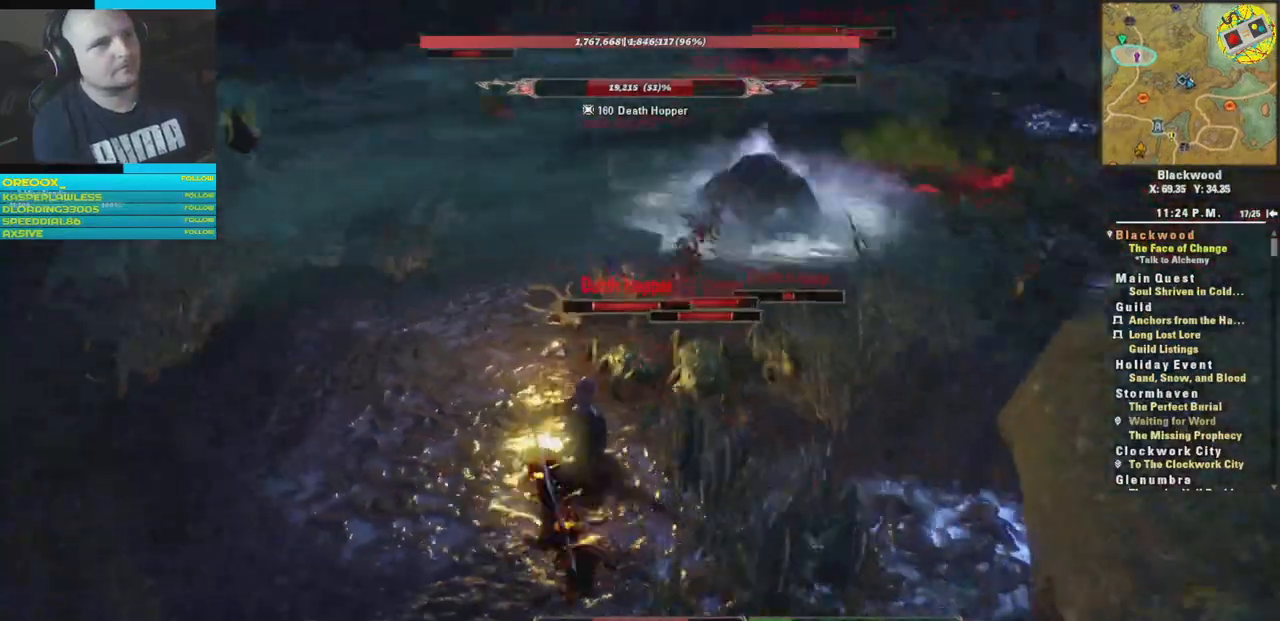
{"buttons": ["R2"], "left_stick": "down-left", "right_stick": "right", "events": [[67, "R2", "down"], [184, "R2", "up"], [251, "R2", "down"], [351, "R2", "up"], [417, "R2", "down"]]}
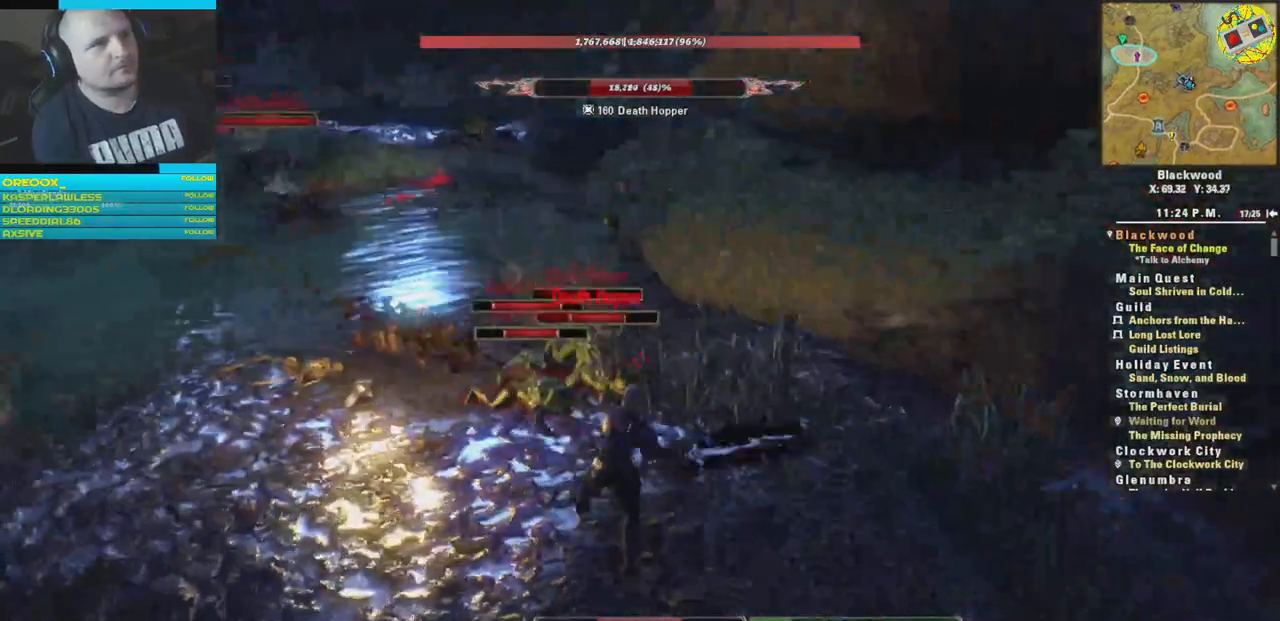
{"buttons": ["R2"], "left_stick": "down-left", "right_stick": "center", "events": [[50, "R2", "up"], [117, "R2", "down"], [167, "right_stick", "center"], [233, "R2", "up"], [300, "R2", "down"]]}
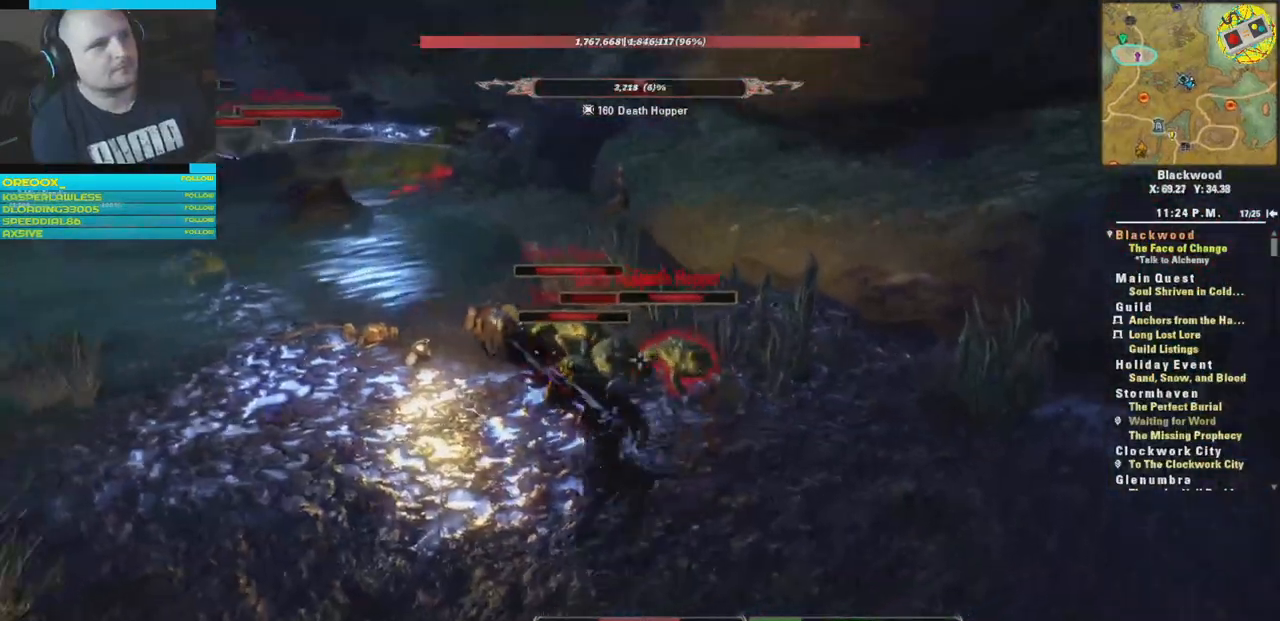
{"buttons": [], "left_stick": "down-left", "right_stick": "center", "events": [[284, "R2", "up"], [317, "left_stick", "left"], [334, "R2", "down"], [451, "left_stick", "down-left"], [467, "R2", "up"]]}
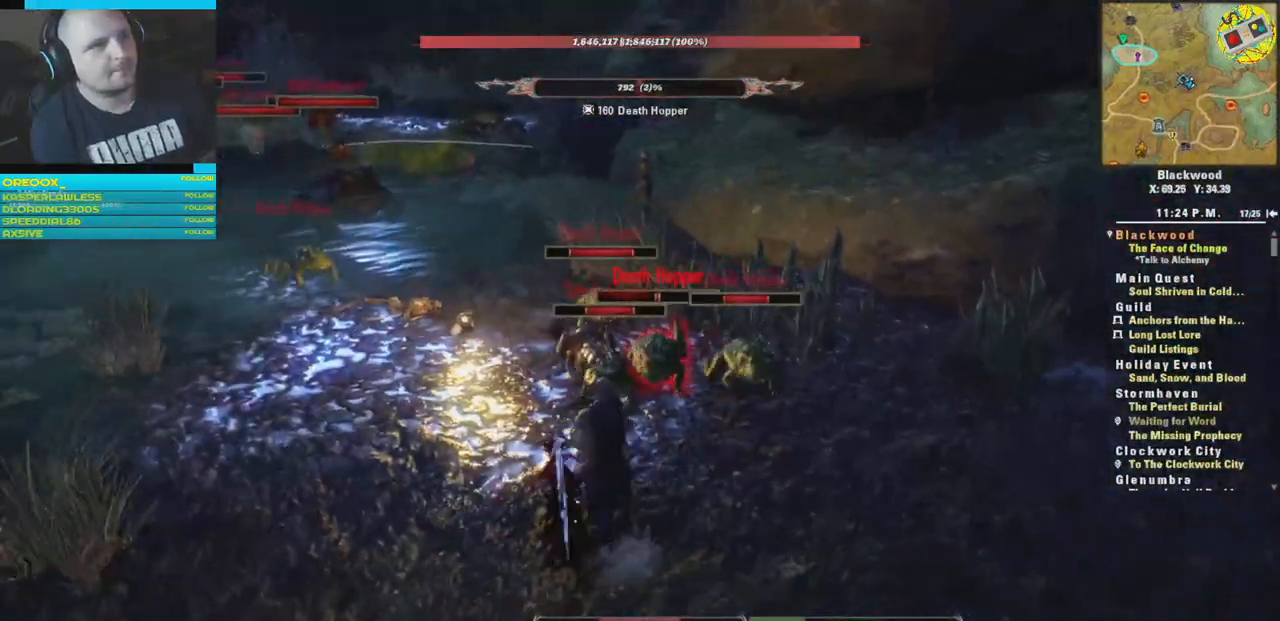
{"buttons": ["R2"], "left_stick": "down-left", "right_stick": "right", "events": [[16, "R2", "down"], [150, "R2", "up"], [200, "R2", "down"], [333, "R2", "up"], [400, "R2", "down"], [434, "right_stick", "right"]]}
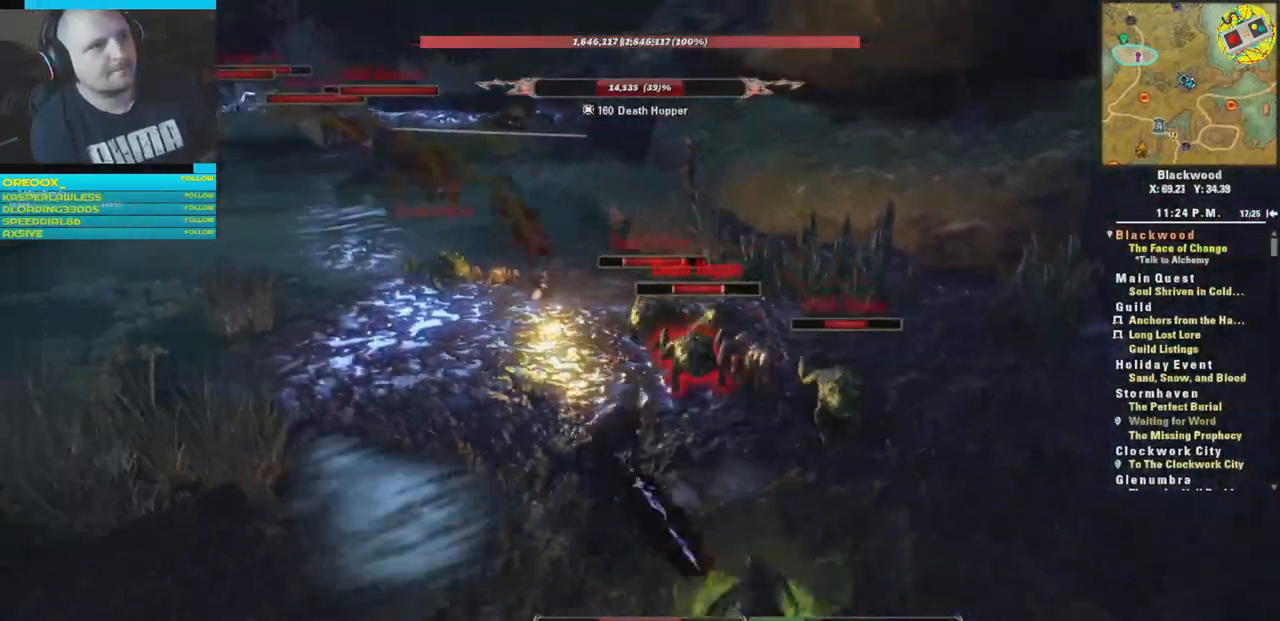
{"buttons": ["R2"], "left_stick": "down-left", "right_stick": "right", "events": [[17, "R2", "up"], [84, "R2", "down"], [200, "R2", "up"], [301, "R2", "down"], [417, "R2", "up"], [467, "R2", "down"]]}
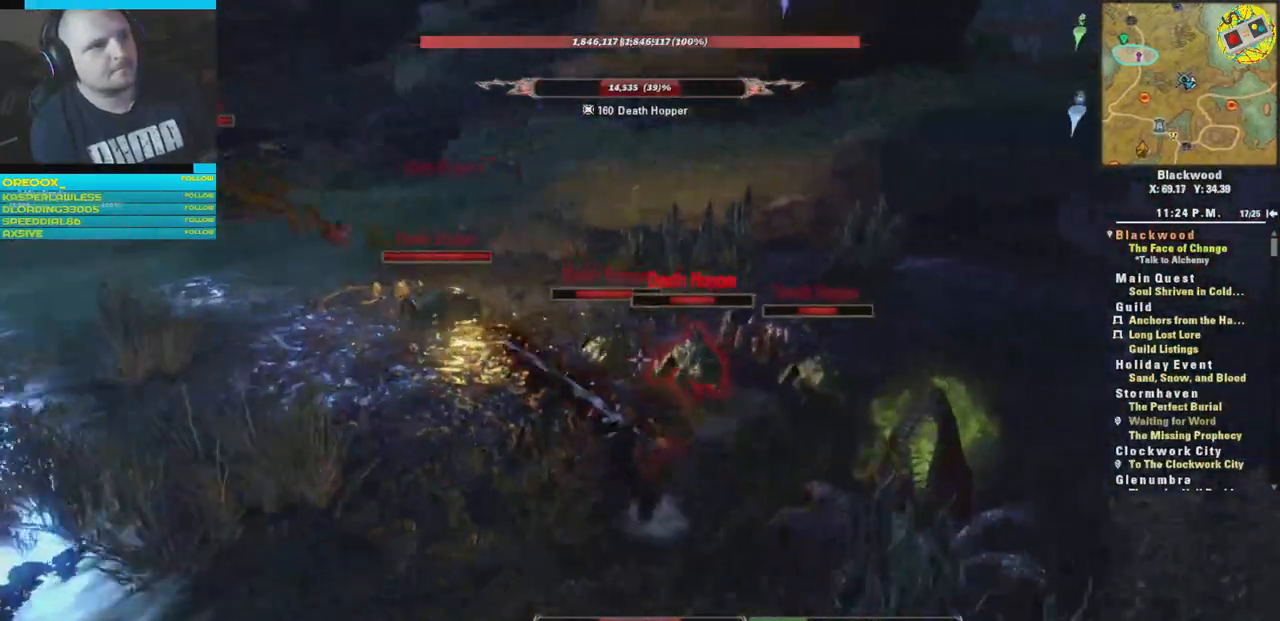
{"buttons": [], "left_stick": "down-left", "right_stick": "right", "events": [[117, "left_stick", "right"], [133, "R2", "up"], [183, "R2", "down"], [300, "left_stick", "down"], [317, "R2", "up"], [367, "R2", "down"], [367, "left_stick", "down-left"], [500, "R2", "up"]]}
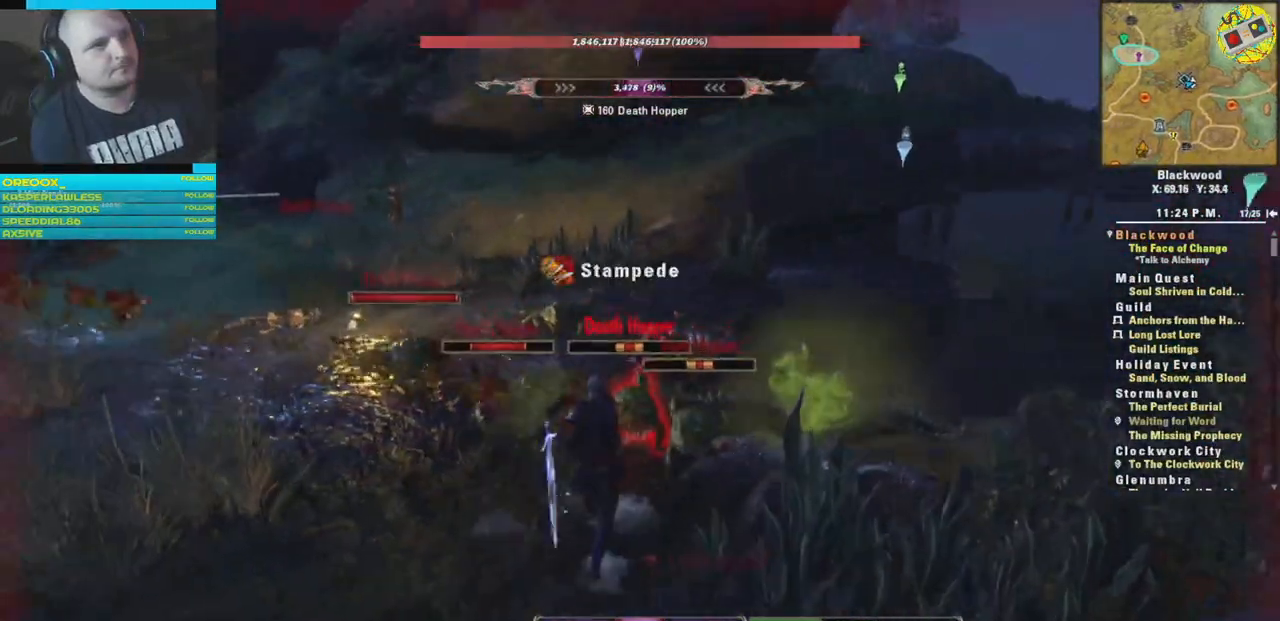
{"buttons": ["R2"], "left_stick": "down-left", "right_stick": "right", "events": [[67, "R2", "down"], [201, "R2", "up"], [251, "R2", "down"], [401, "R2", "up"], [434, "R2", "down"]]}
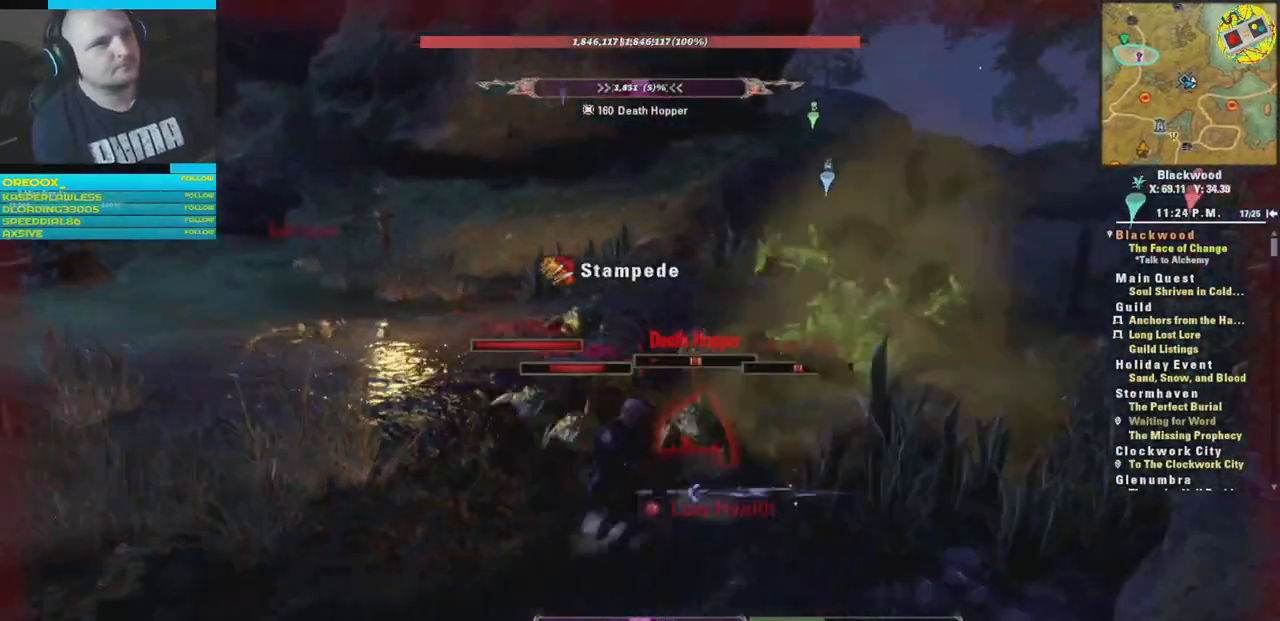
{"buttons": [], "left_stick": "down-left", "right_stick": "up-right", "events": [[67, "right_stick", "up-right"], [83, "R2", "up"], [133, "R2", "down"], [250, "R2", "up"], [317, "R2", "down"], [450, "R2", "up"]]}
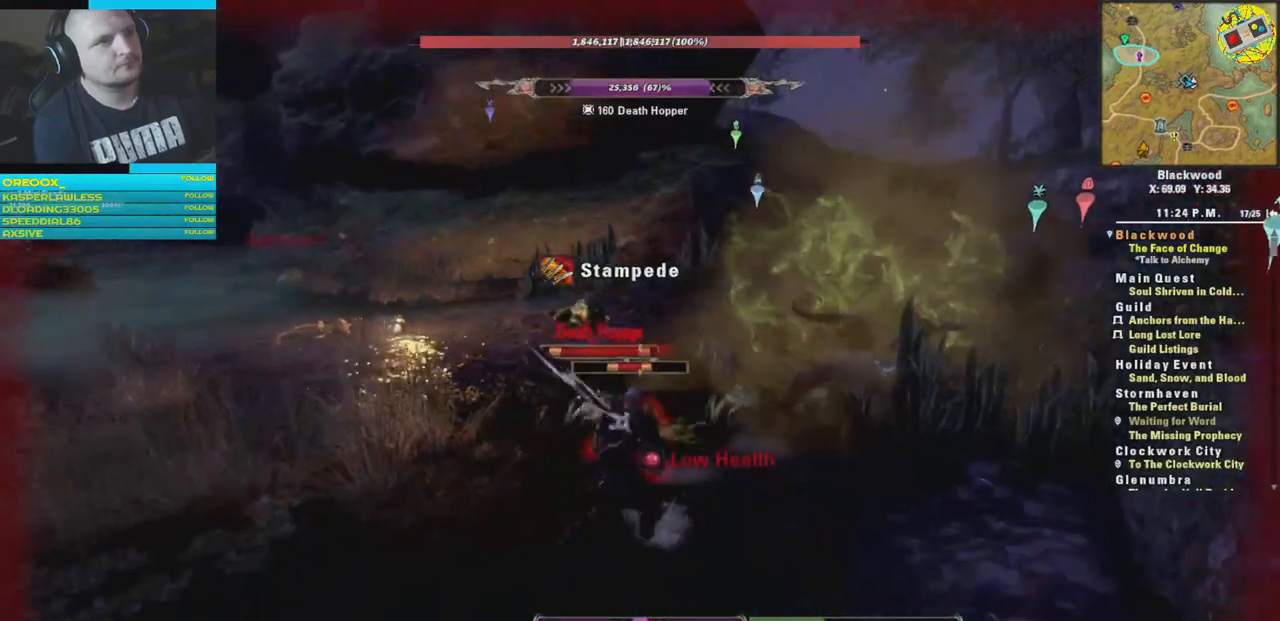
{"buttons": ["R2"], "left_stick": "down-left", "right_stick": "right", "events": [[17, "R2", "down"], [301, "right_stick", "right"]]}
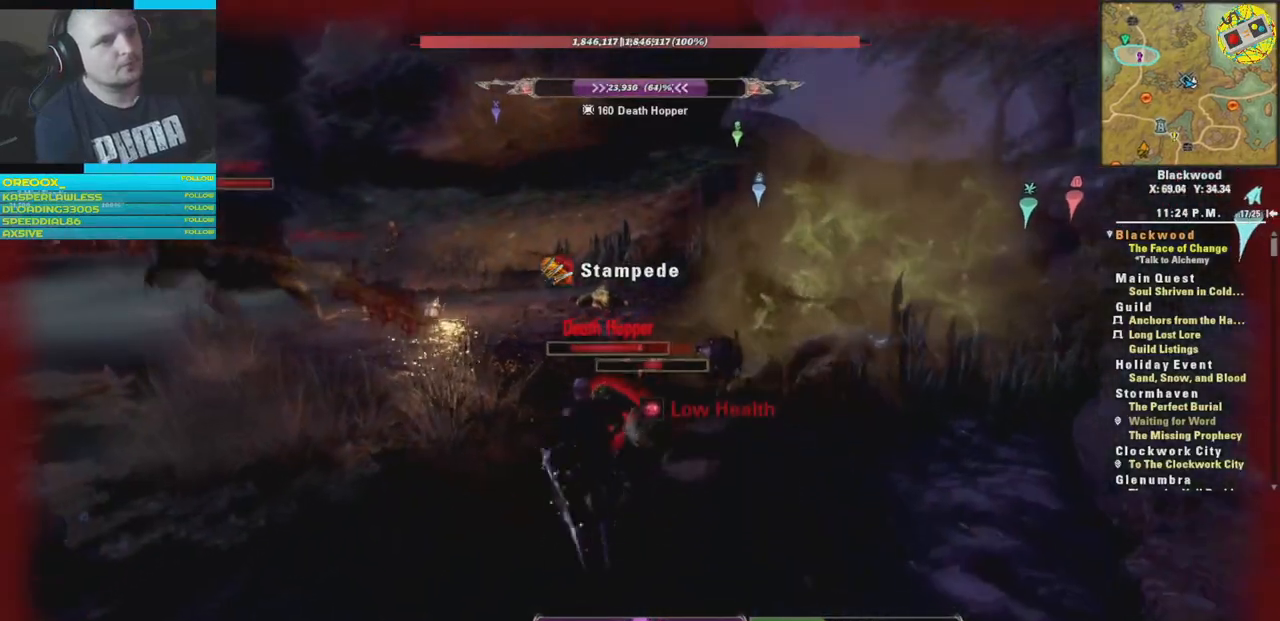
{"buttons": ["R2"], "left_stick": "down-left", "right_stick": "right", "events": [[16, "R2", "up"], [67, "R2", "down"], [200, "R2", "up"], [250, "R2", "down"]]}
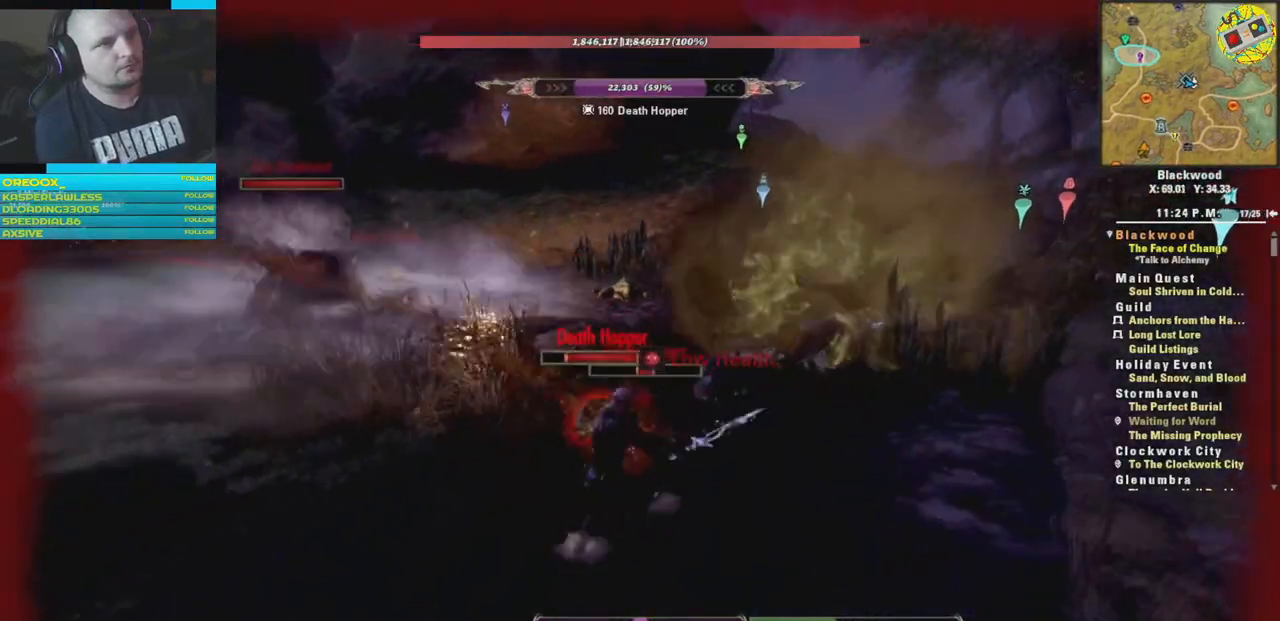
{"buttons": [], "left_stick": "down", "right_stick": "center", "events": [[67, "R2", "up"], [117, "R2", "down"], [251, "R2", "up"], [267, "right_stick", "center"], [301, "R2", "down"], [434, "R2", "up"], [467, "left_stick", "down"]]}
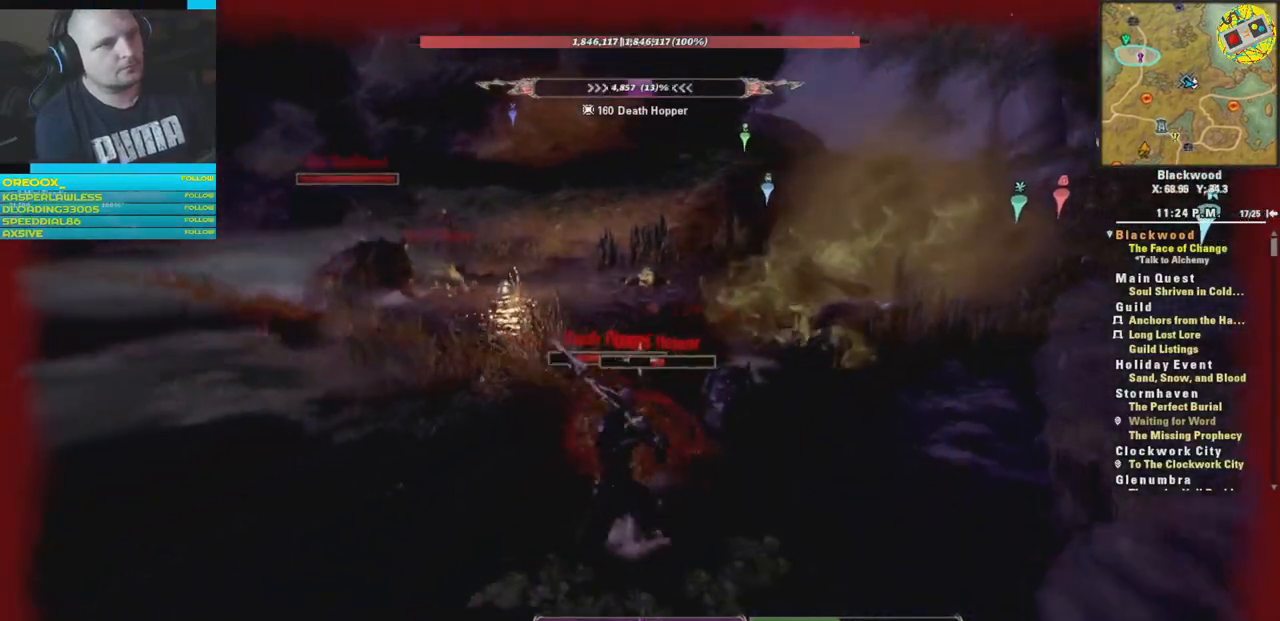
{"buttons": [], "left_stick": "down-left", "right_stick": "center", "events": [[50, "left_stick", "center"], [117, "DPAD_UP", "down"], [250, "DPAD_UP", "up"], [450, "left_stick", "down-left"]]}
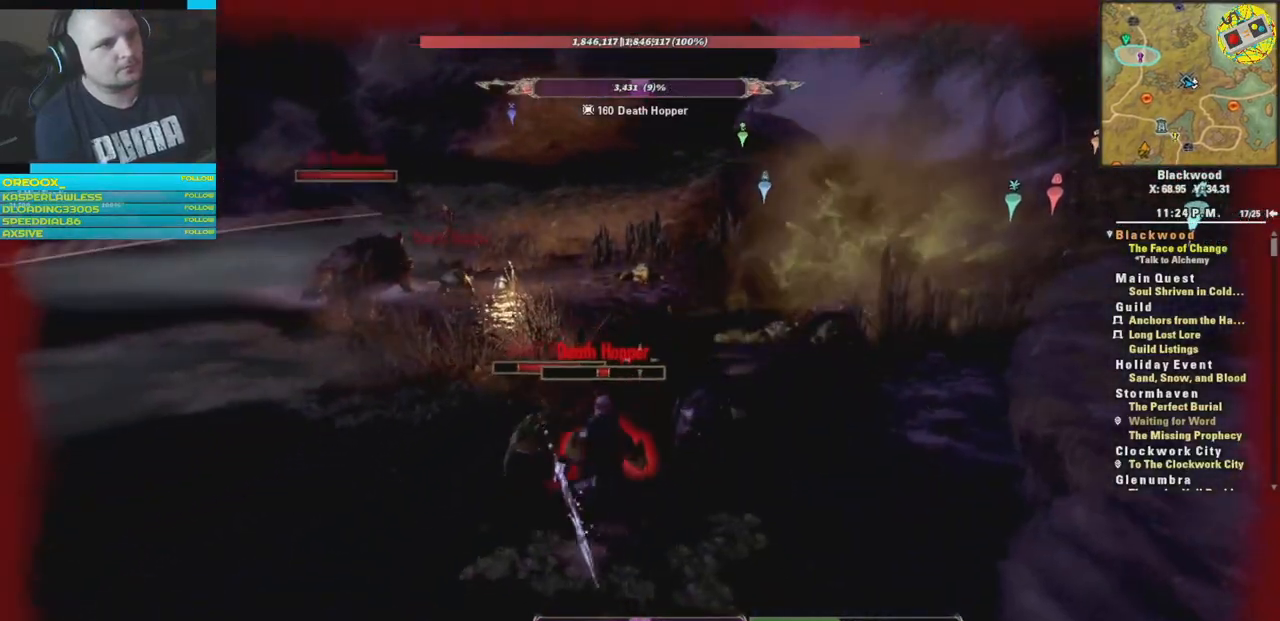
{"buttons": ["R2"], "left_stick": "down-left", "right_stick": "center", "events": [[50, "R2", "down"], [201, "R2", "up"], [267, "R2", "down"], [384, "R2", "up"], [417, "R2", "down"]]}
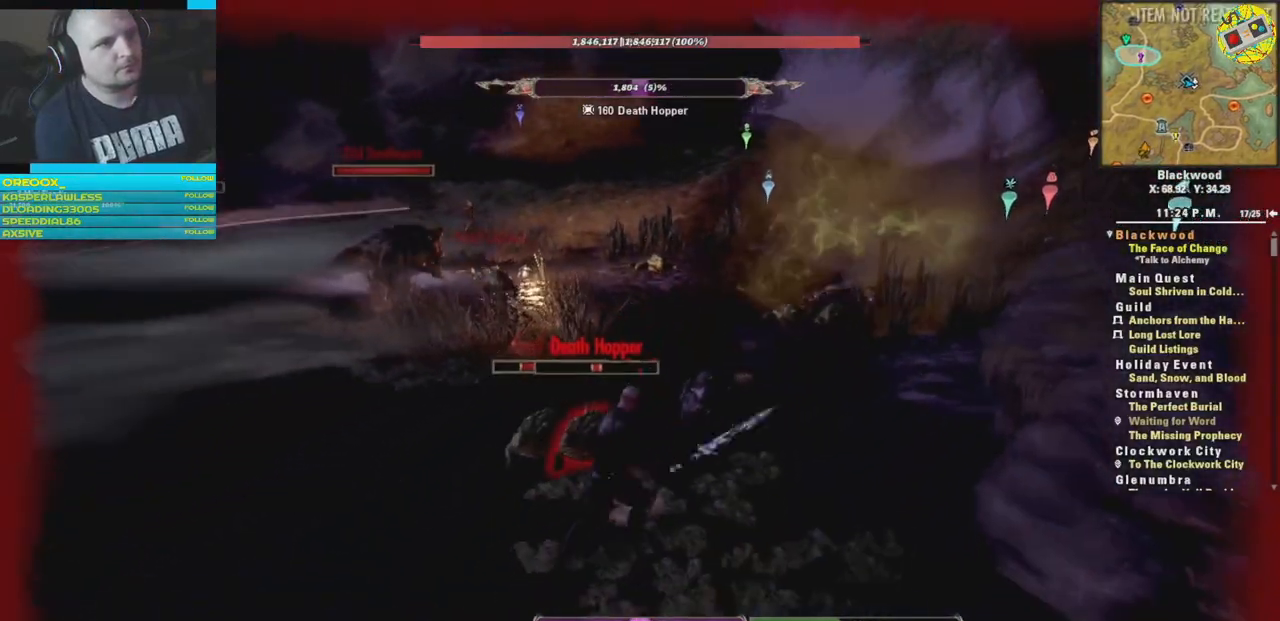
{"buttons": ["R2"], "left_stick": "down", "right_stick": "center", "events": [[267, "R2", "up"], [317, "R2", "down"], [450, "left_stick", "down"]]}
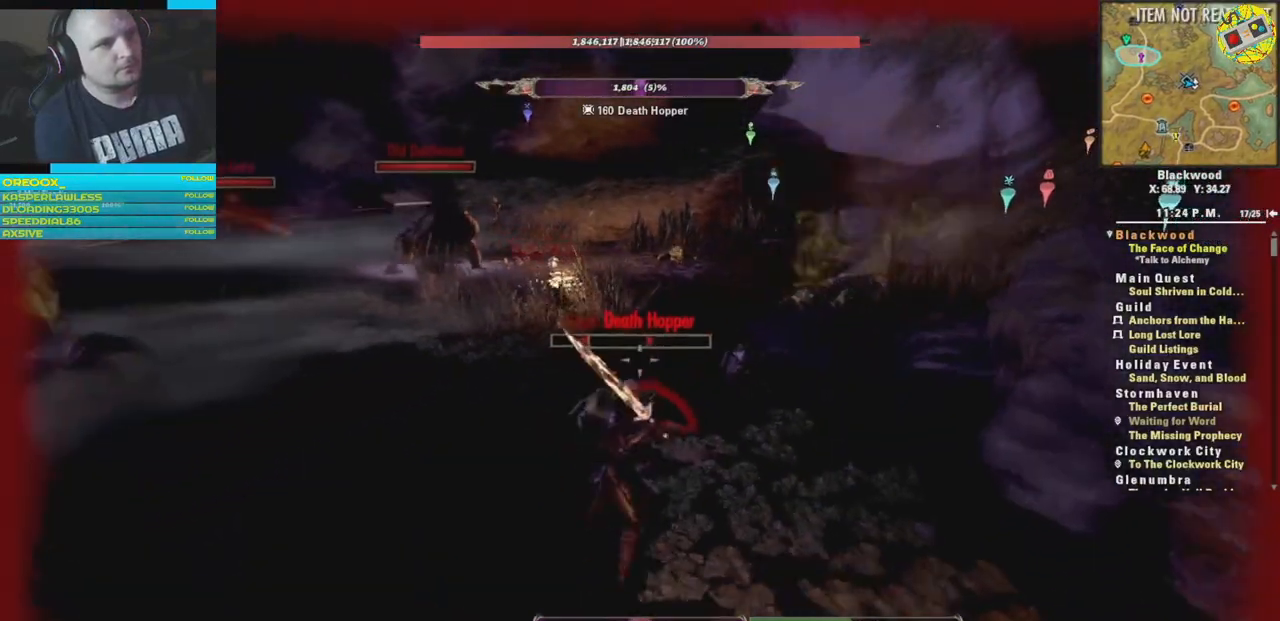
{"buttons": [], "left_stick": "down", "right_stick": "center", "events": [[167, "left_stick", "down-left"], [317, "left_stick", "down"], [501, "R2", "up"]]}
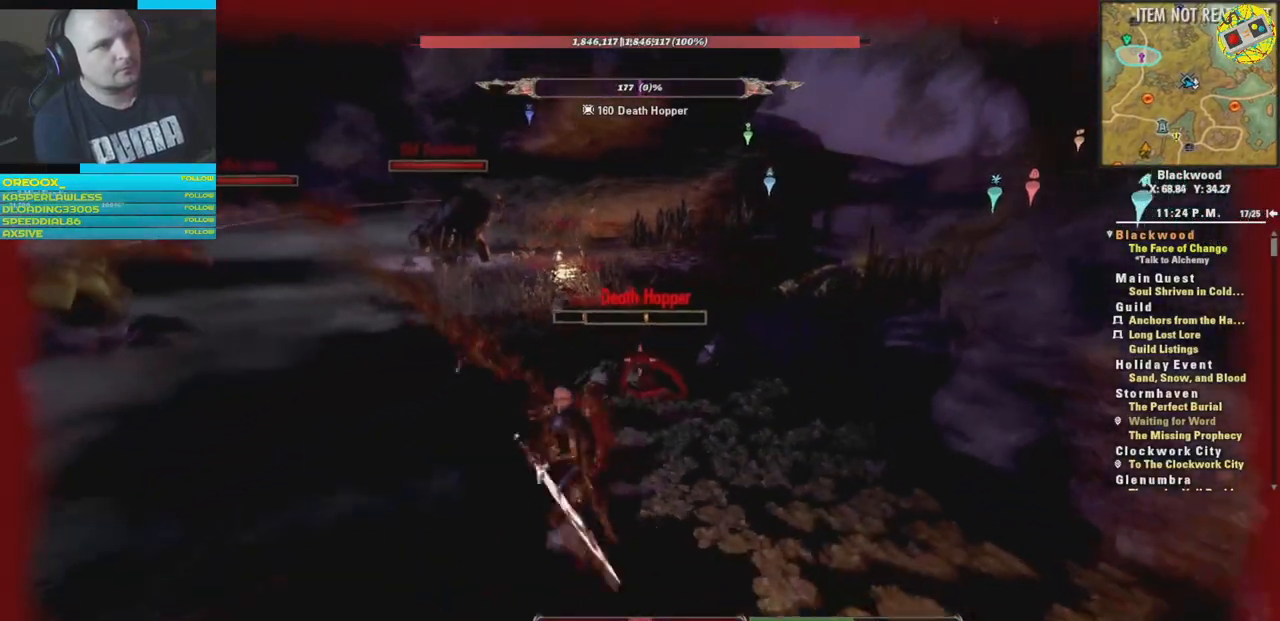
{"buttons": ["R2"], "left_stick": "up-left", "right_stick": "left", "events": [[50, "R2", "down"], [67, "left_stick", "right"], [183, "R2", "up"], [250, "R2", "down"], [267, "right_stick", "left"], [367, "R2", "up"], [367, "left_stick", "up"], [417, "R2", "down"], [417, "left_stick", "up-left"]]}
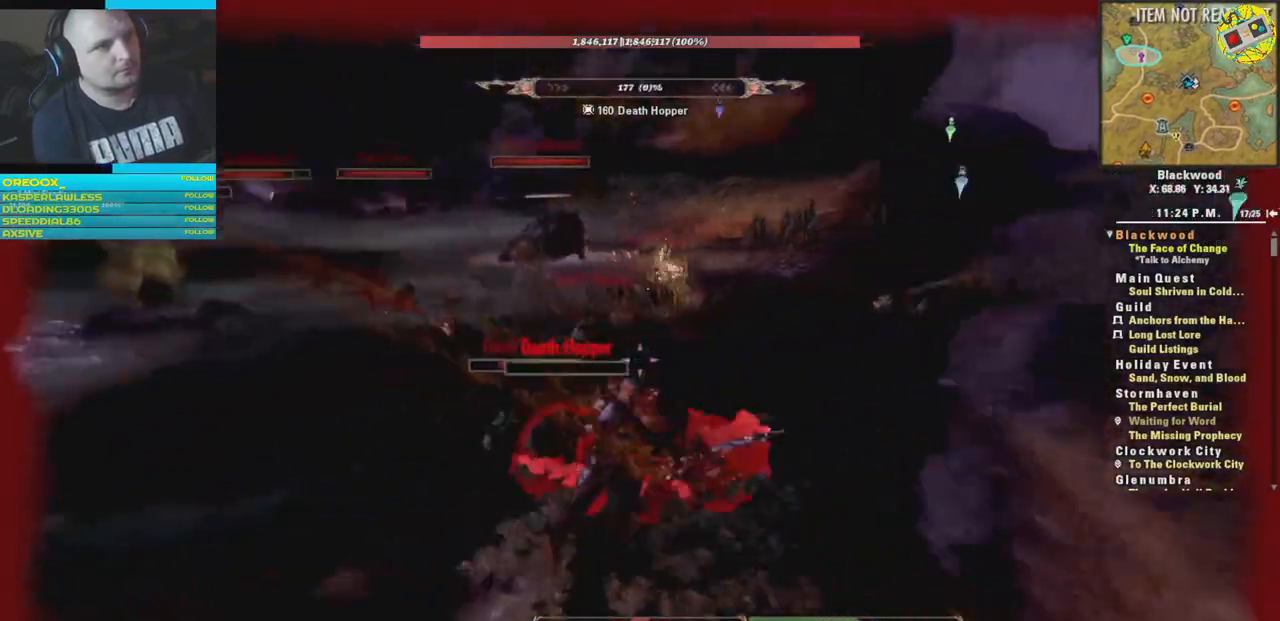
{"buttons": ["R2"], "left_stick": "down-left", "right_stick": "left", "events": [[67, "R2", "up"], [117, "left_stick", "down-right"], [217, "left_stick", "down"], [317, "R2", "down"], [401, "R2", "up"], [417, "left_stick", "down-left"], [451, "R2", "down"]]}
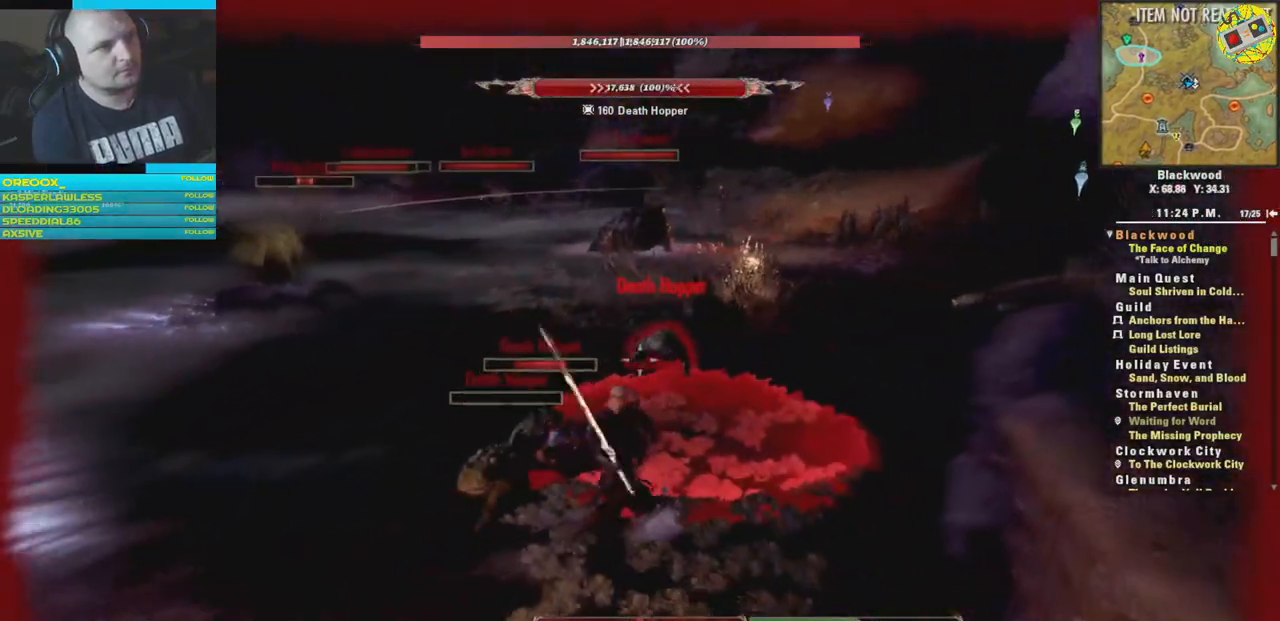
{"buttons": [], "left_stick": "down-left", "right_stick": "left", "events": [[267, "R2", "up"], [317, "R2", "down"], [467, "R2", "up"]]}
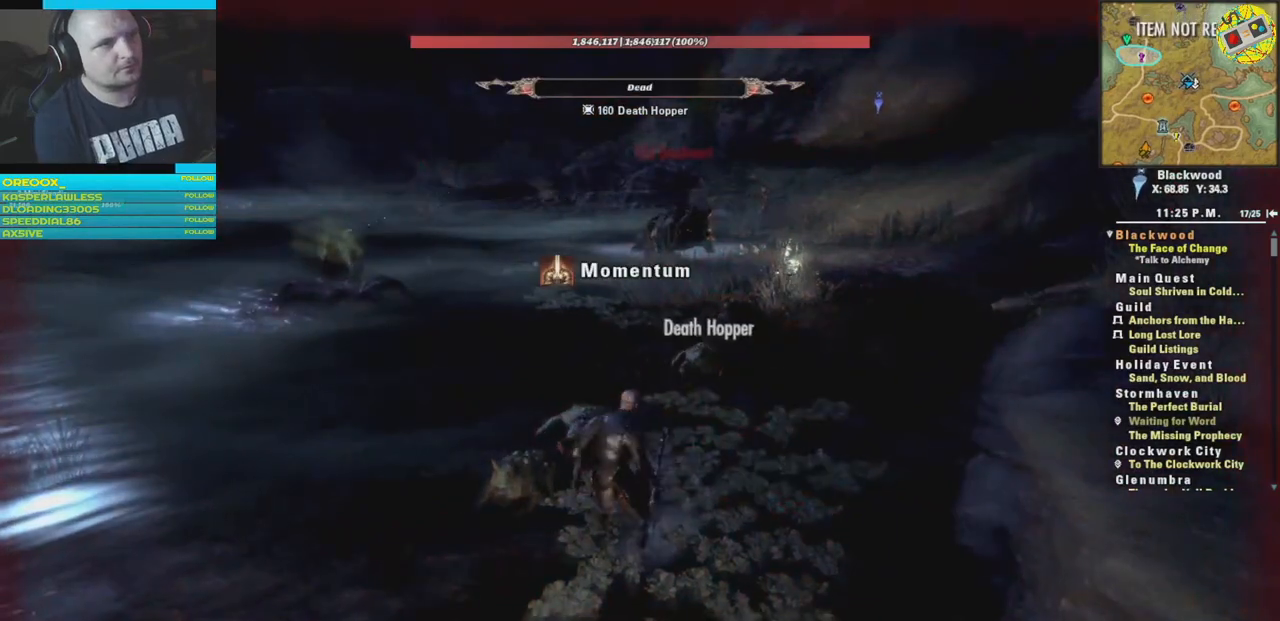
{"buttons": [], "left_stick": "center", "right_stick": "center", "events": [[84, "right_stick", "center"], [117, "left_stick", "center"]]}
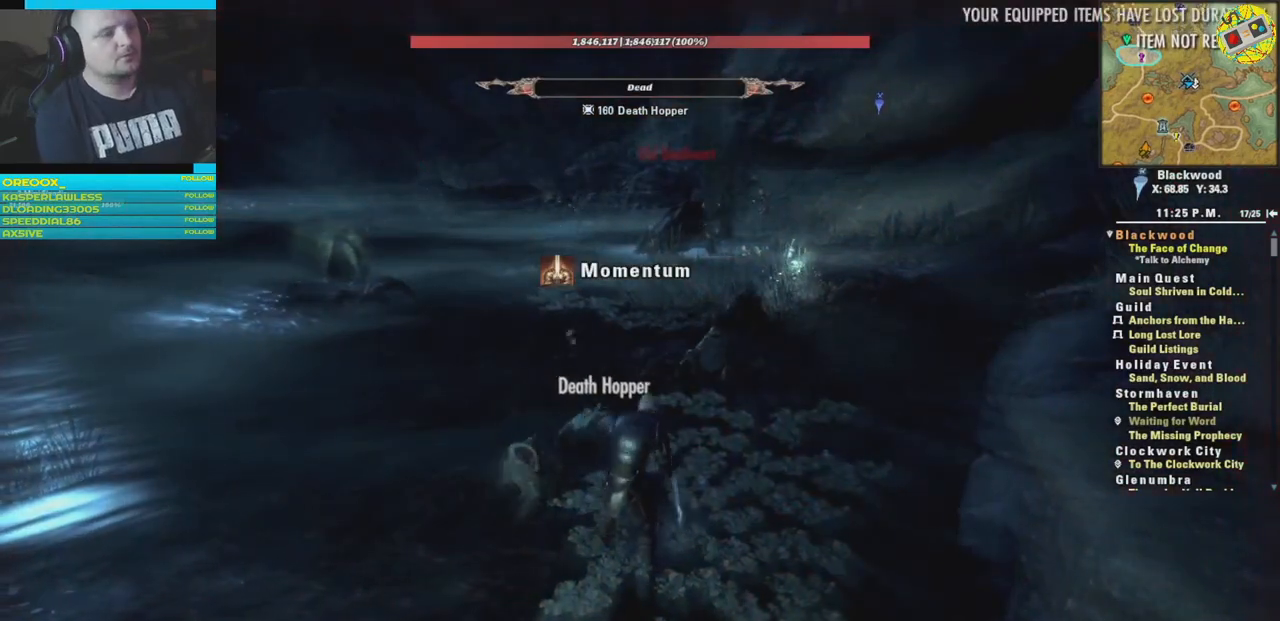
{"buttons": [], "left_stick": "center", "right_stick": "center", "events": []}
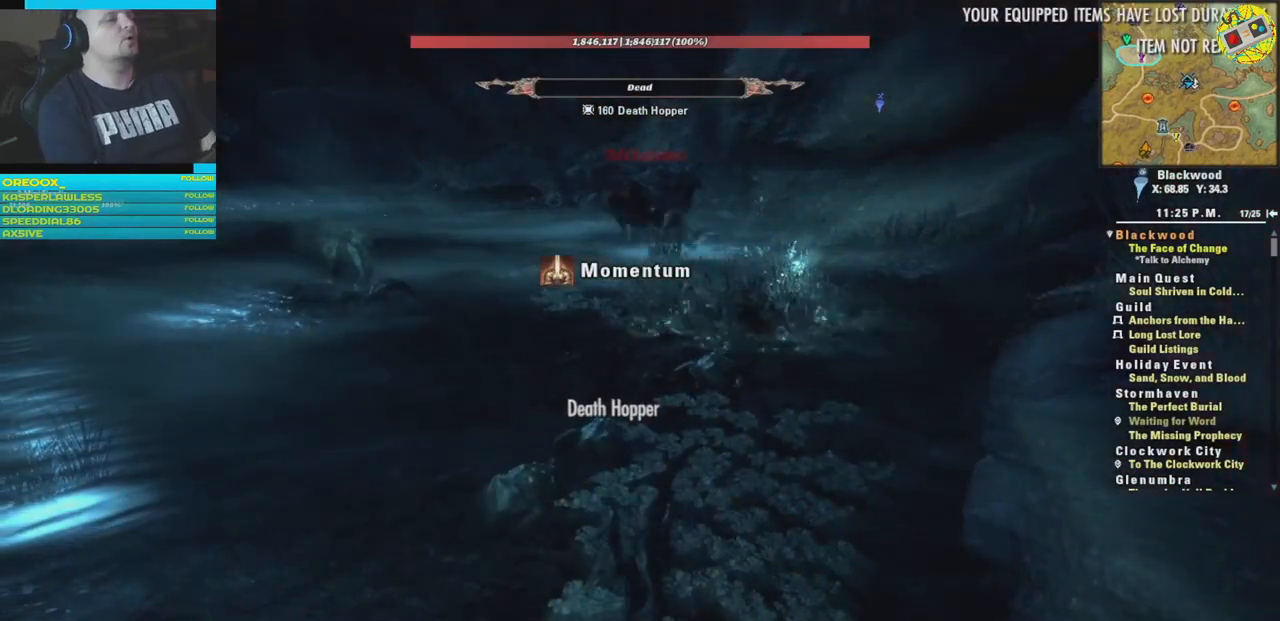
{"buttons": [], "left_stick": "center", "right_stick": "center", "events": []}
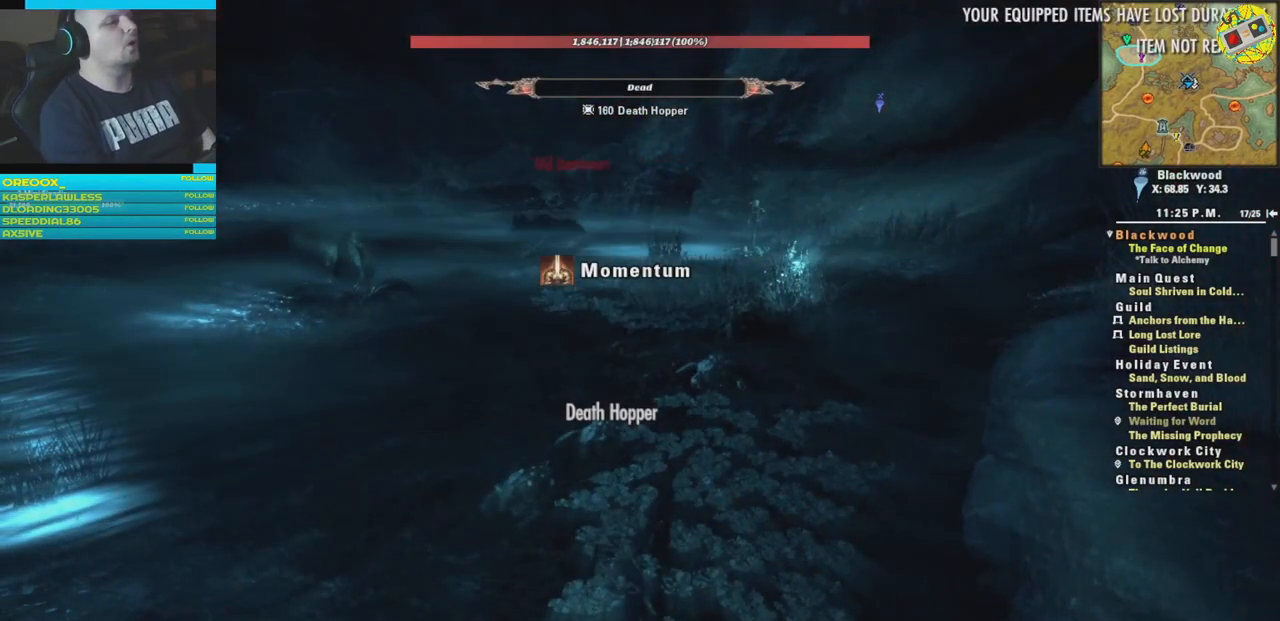
{"buttons": [], "left_stick": "center", "right_stick": "center", "events": []}
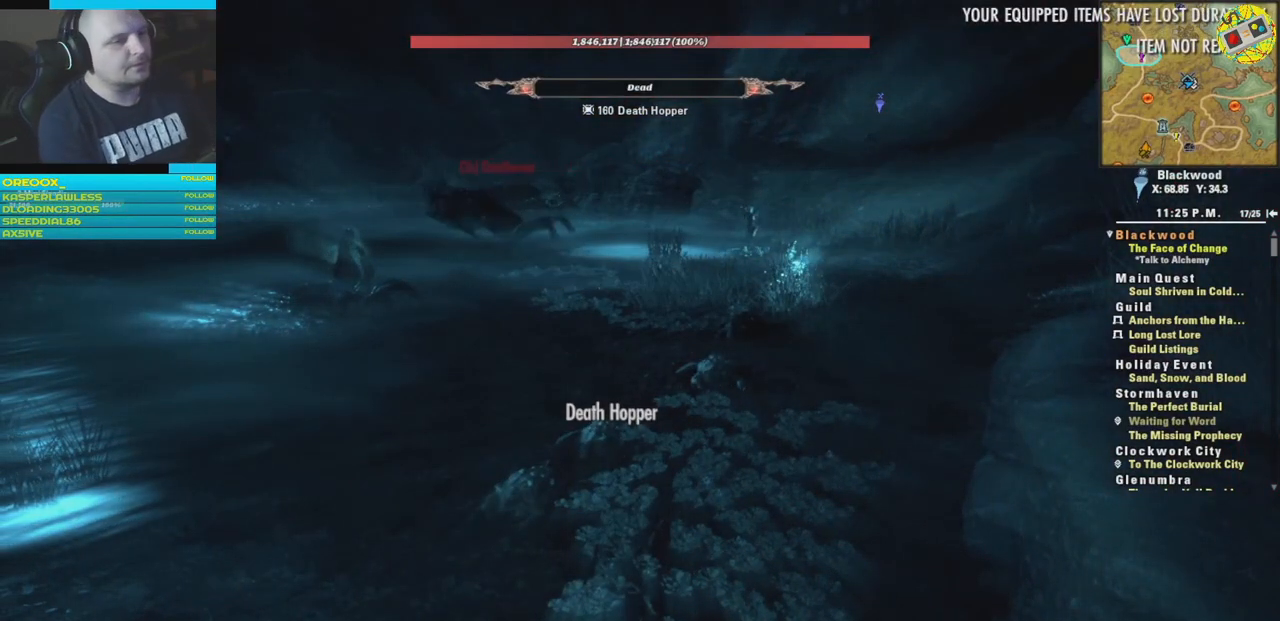
{"buttons": [], "left_stick": "center", "right_stick": "center", "events": []}
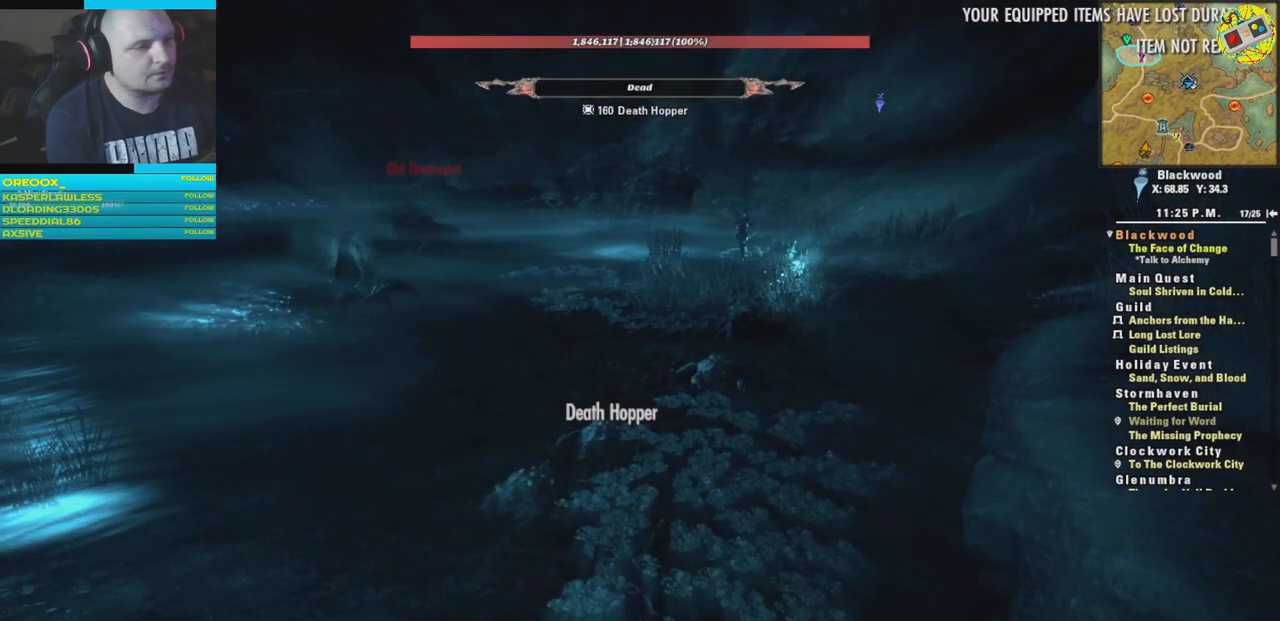
{"buttons": [], "left_stick": "center", "right_stick": "center", "events": []}
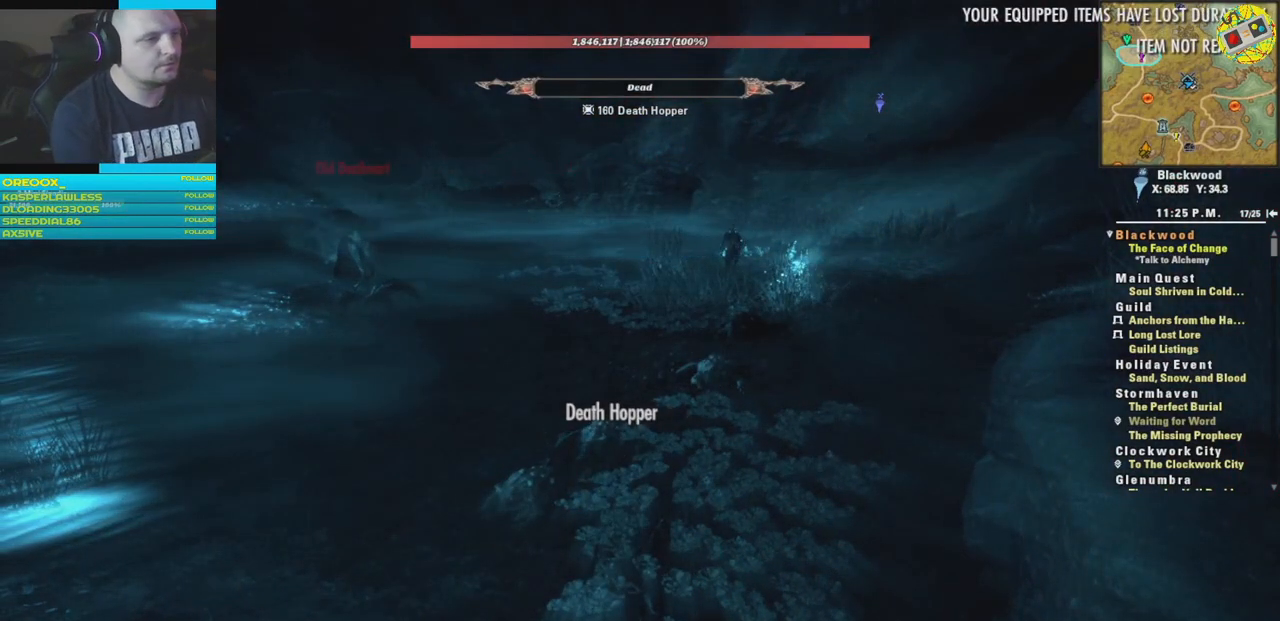
{"buttons": [], "left_stick": "center", "right_stick": "center", "events": []}